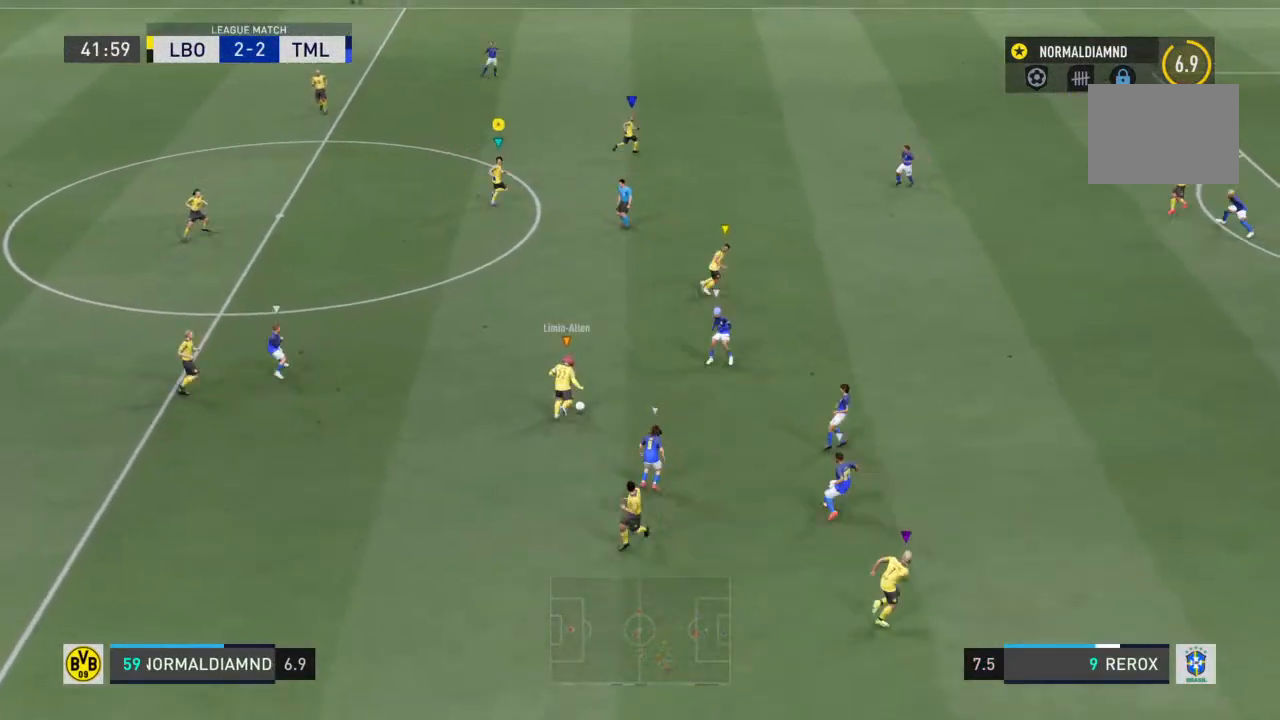
Gameplay with a controller (PlayStation layout); each line is a JSON object with the inputs held at the frame after it (dt_ms = milliseconds from this image to that frame). "events" lists button and stick changes between this image and that frame as [ms after this image, input, new state], when the widget could be followed in between. Not read: L3 R3.
{"dt_ms": 500, "buttons": ["R2"], "left_stick": "right", "right_stick": "center", "events": [[133, "left_stick", "right"], [167, "R2", "down"]]}
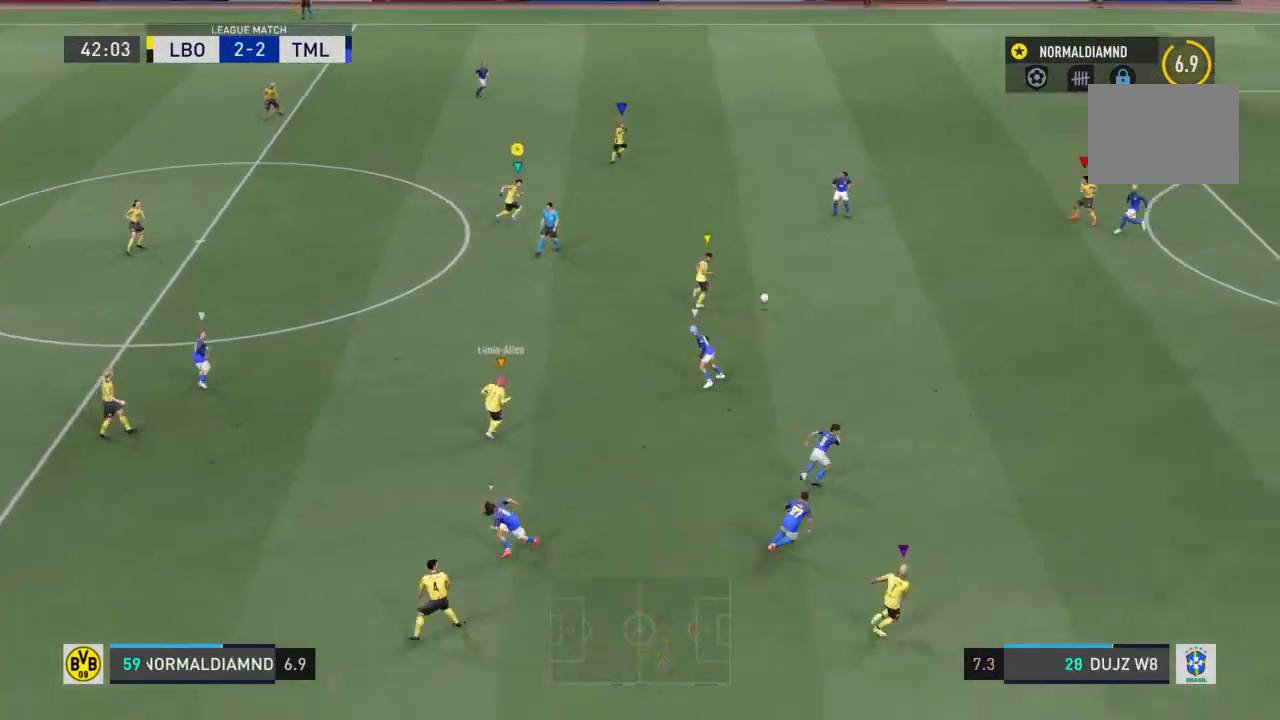
{"dt_ms": 500, "buttons": ["R2"], "left_stick": "up-right", "right_stick": "center", "events": [[167, "left_stick", "up-right"]]}
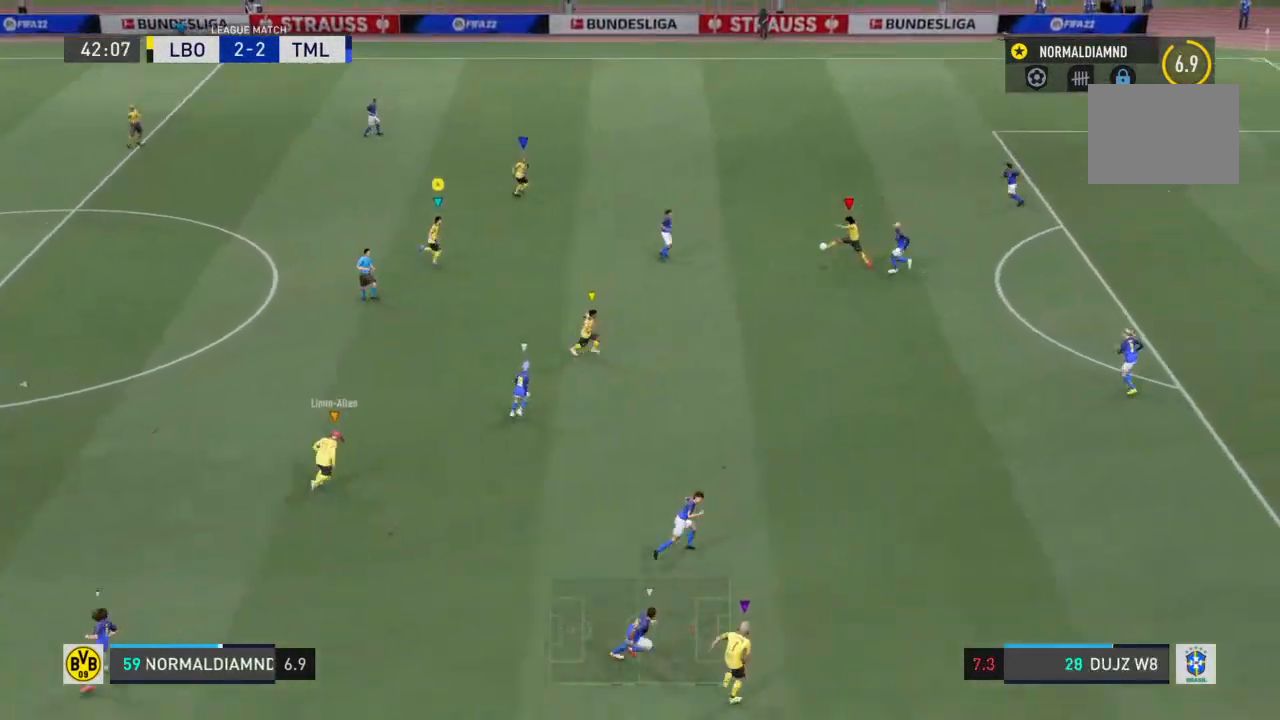
{"dt_ms": 500, "buttons": ["R2"], "left_stick": "up-right", "right_stick": "center", "events": []}
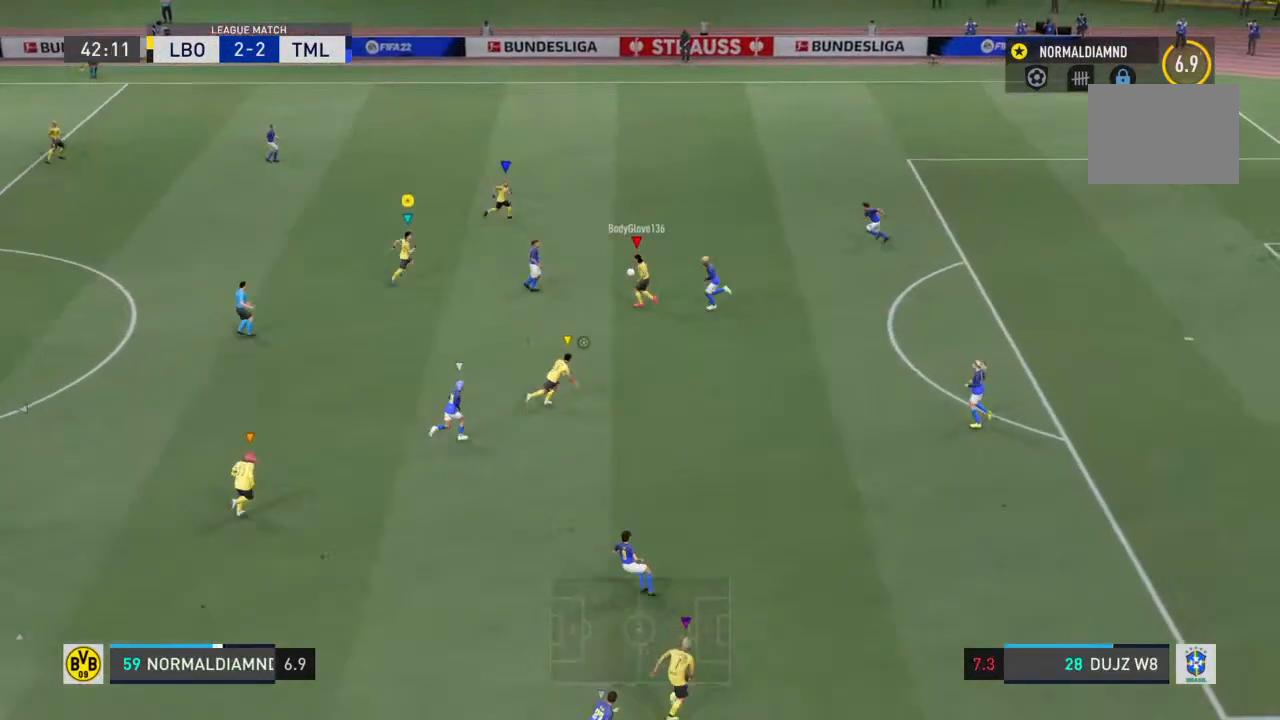
{"dt_ms": 500, "buttons": ["R2"], "left_stick": "up-right", "right_stick": "center", "events": []}
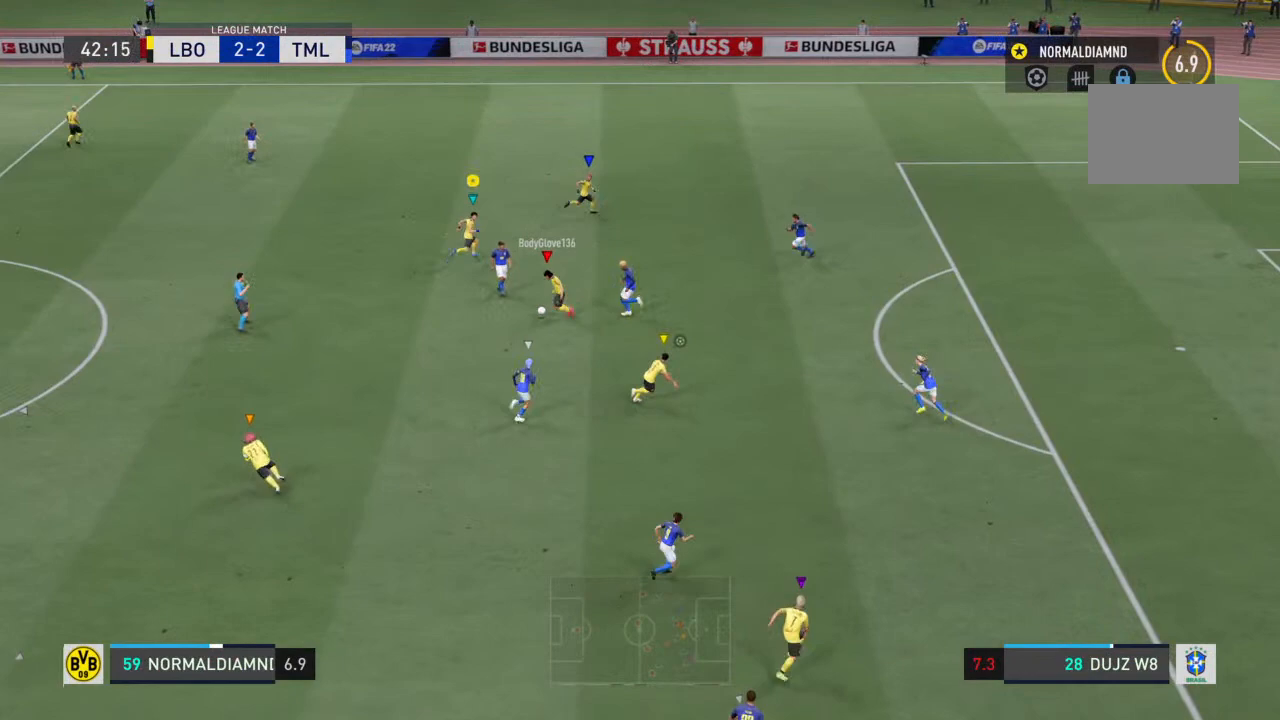
{"dt_ms": 500, "buttons": [], "left_stick": "right", "right_stick": "center", "events": [[400, "left_stick", "right"], [433, "R2", "up"]]}
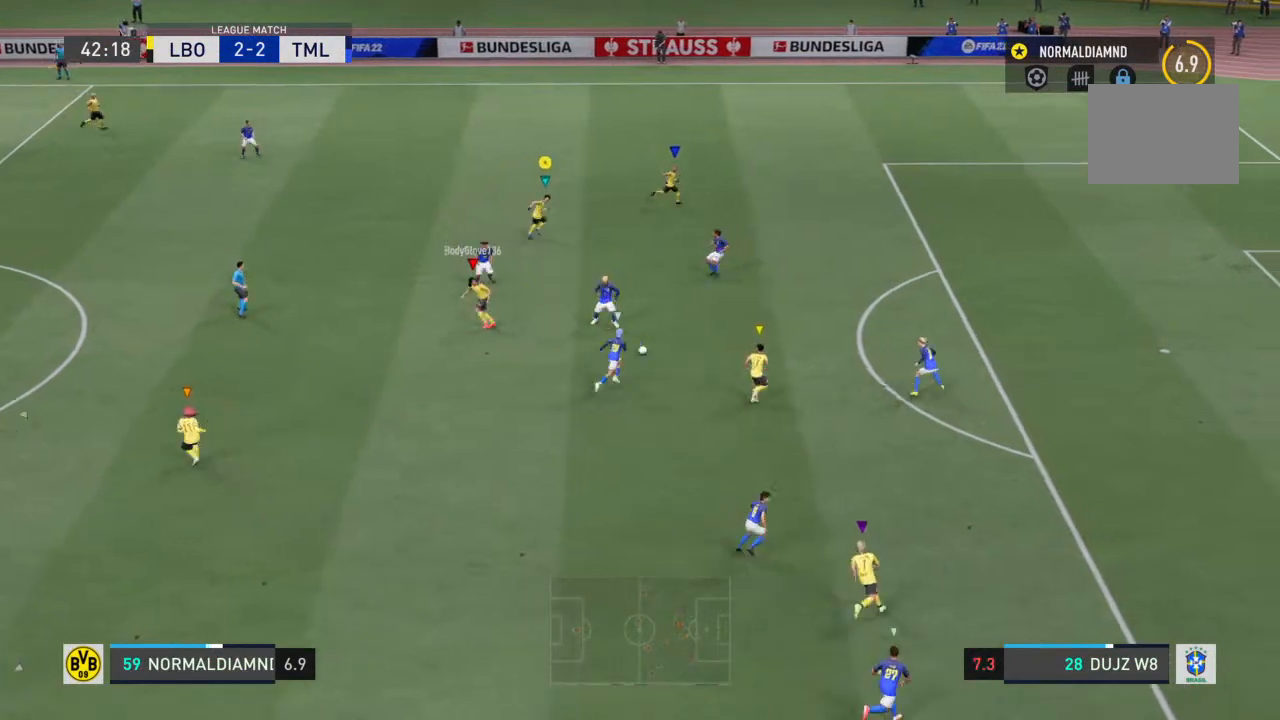
{"dt_ms": 500, "buttons": [], "left_stick": "down-left", "right_stick": "center", "events": [[133, "left_stick", "down-right"], [233, "left_stick", "down"], [367, "left_stick", "down-left"]]}
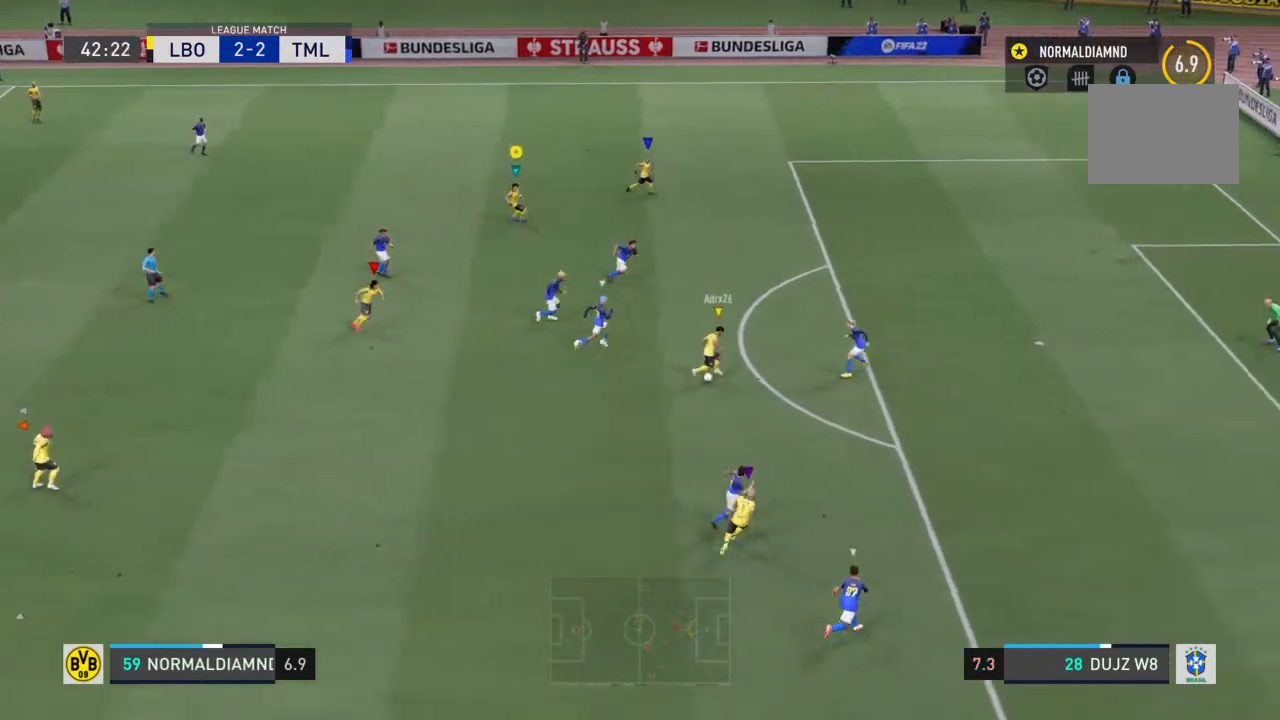
{"dt_ms": 500, "buttons": [], "left_stick": "down", "right_stick": "center", "events": [[233, "left_stick", "down"]]}
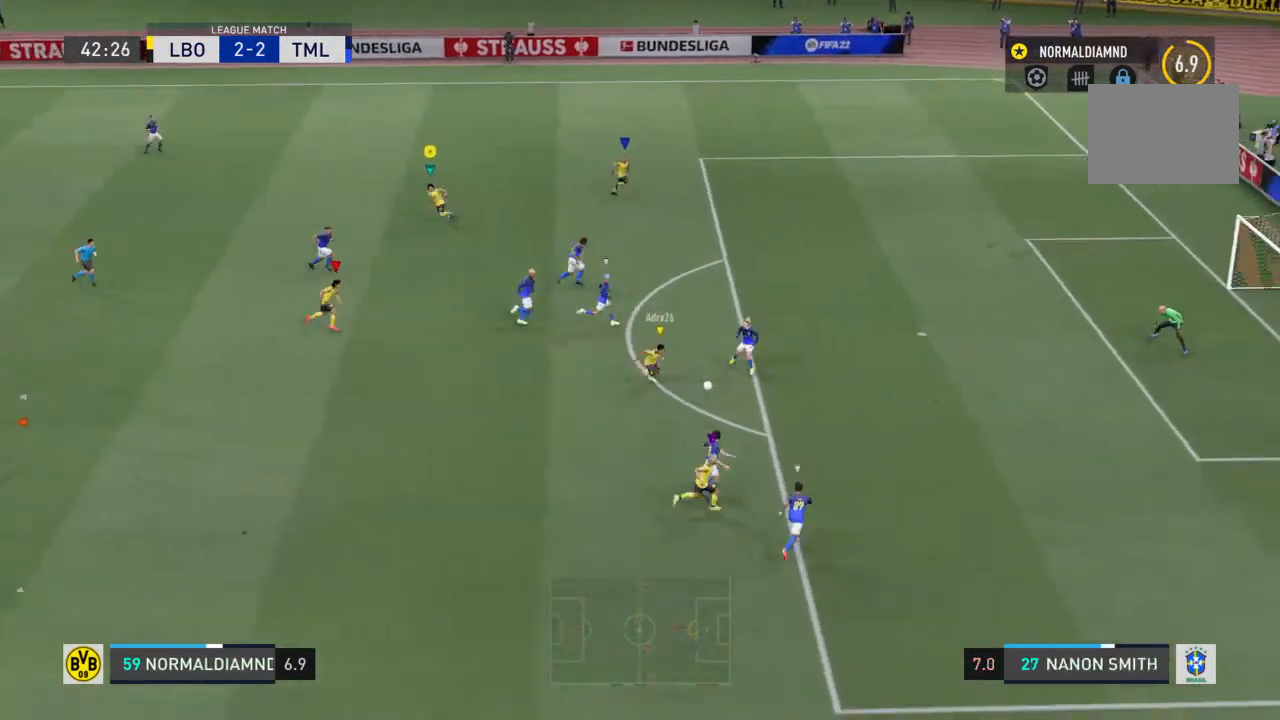
{"dt_ms": 1000, "buttons": [], "left_stick": "down-left", "right_stick": "center"}
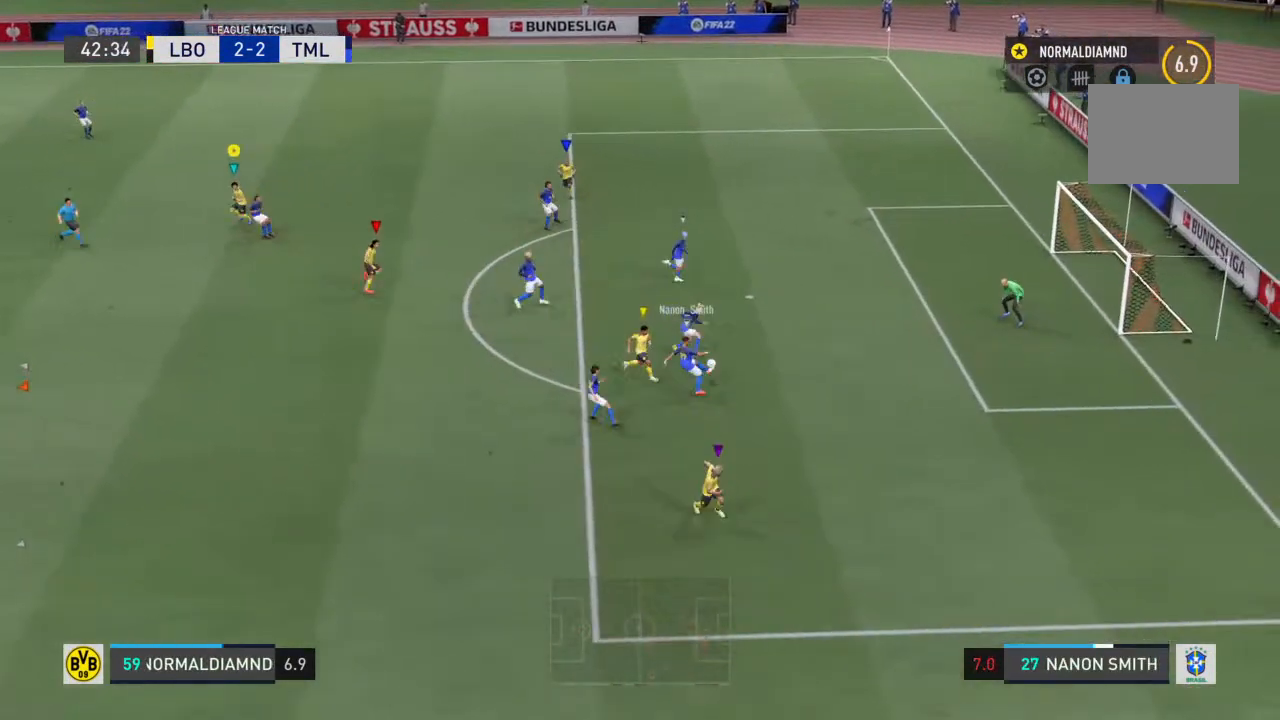
{"dt_ms": 1000, "buttons": ["R2"], "left_stick": "center", "right_stick": "center"}
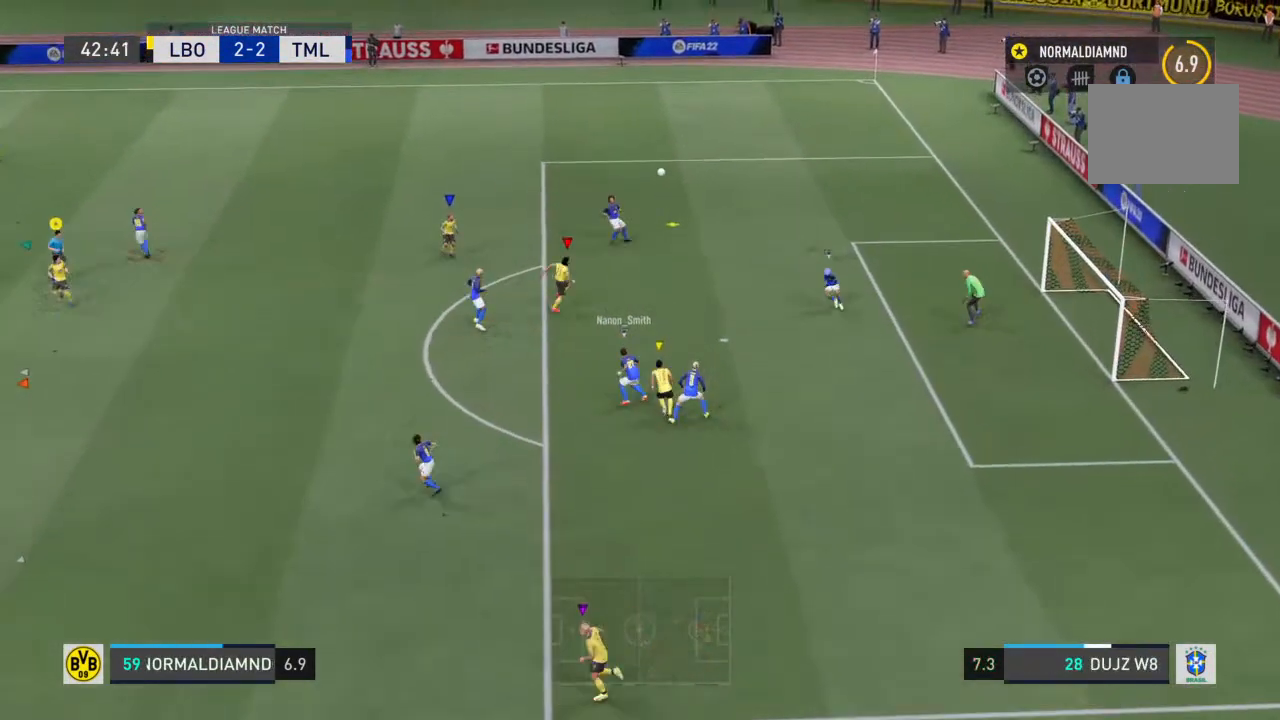
{"dt_ms": 500, "buttons": ["R2"], "left_stick": "center", "right_stick": "center", "events": []}
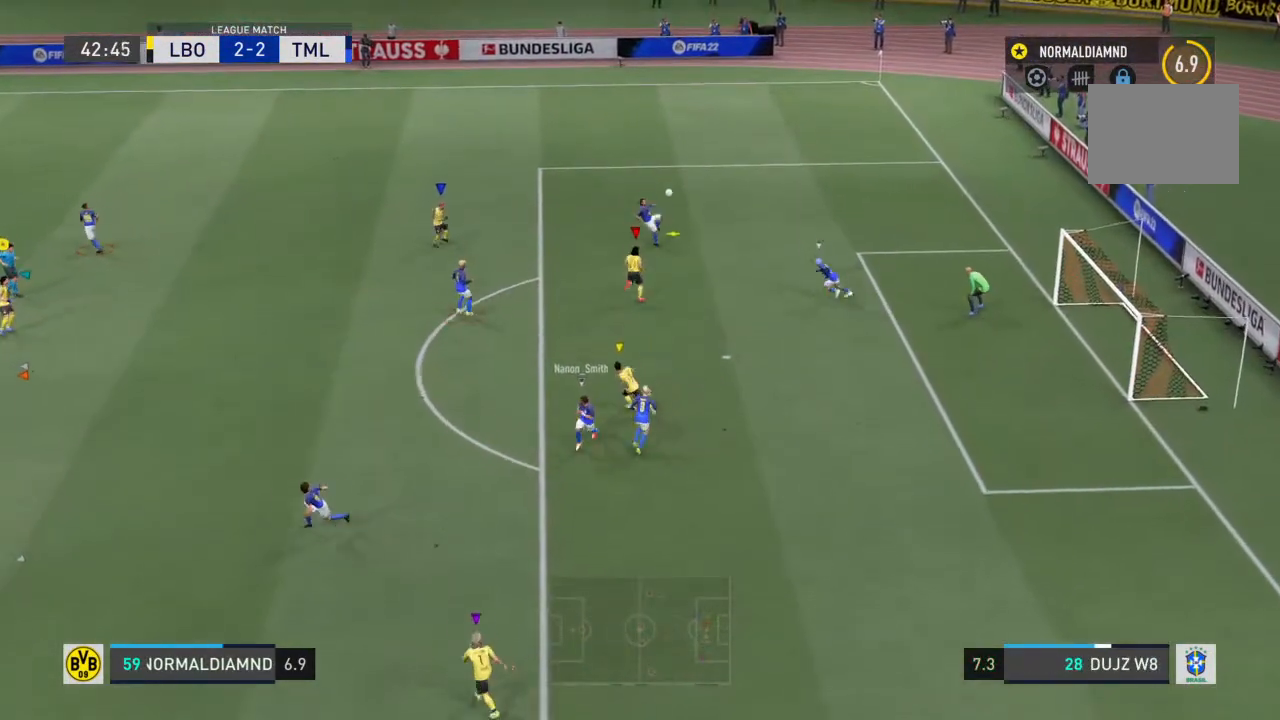
{"dt_ms": 500, "buttons": ["R2"], "left_stick": "center", "right_stick": "center", "events": []}
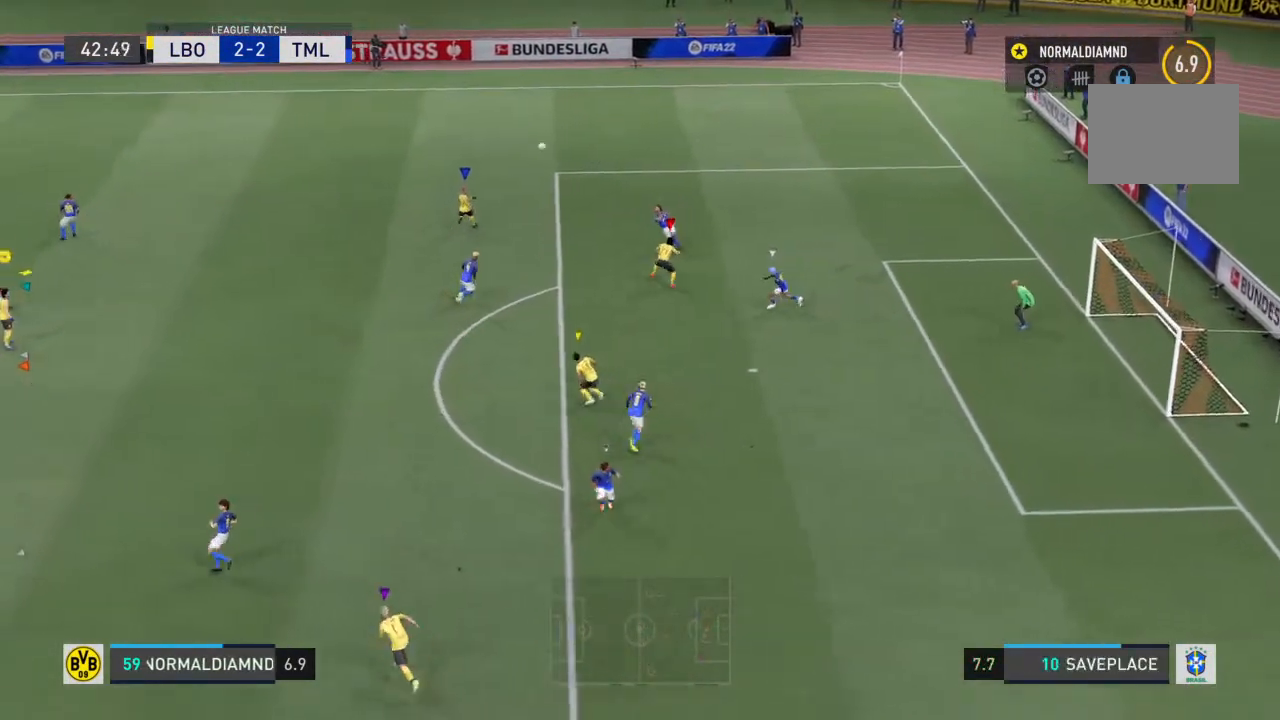
{"dt_ms": 500, "buttons": ["R2"], "left_stick": "up-right", "right_stick": "center", "events": [[400, "left_stick", "up-right"]]}
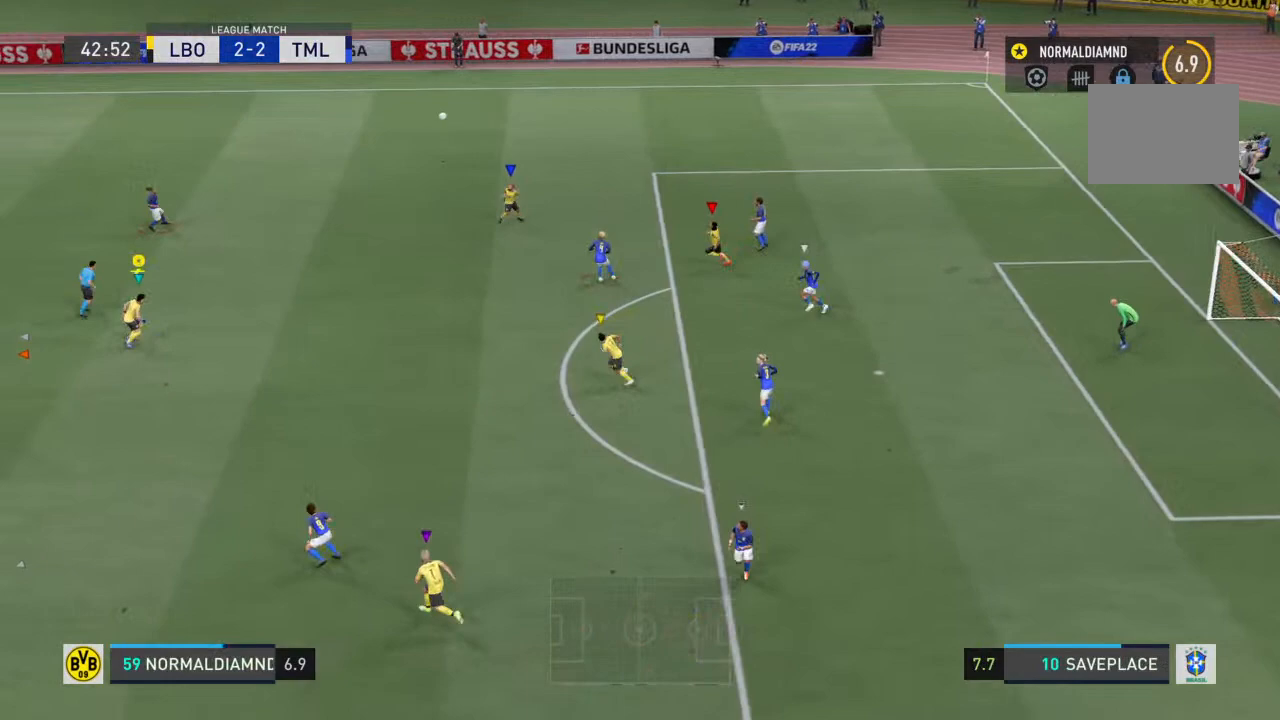
{"dt_ms": 500, "buttons": ["R2"], "left_stick": "up-left", "right_stick": "center", "events": [[67, "left_stick", "up-left"]]}
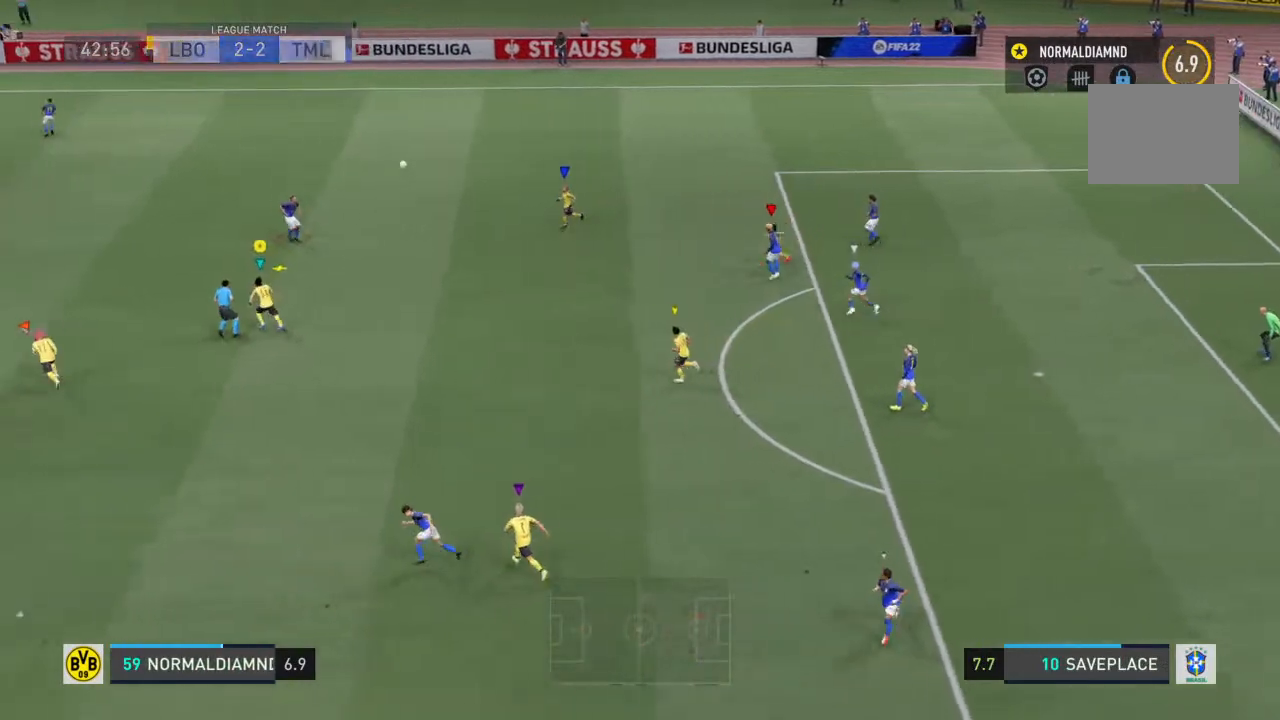
{"dt_ms": 500, "buttons": ["R2"], "left_stick": "up-left", "right_stick": "center", "events": []}
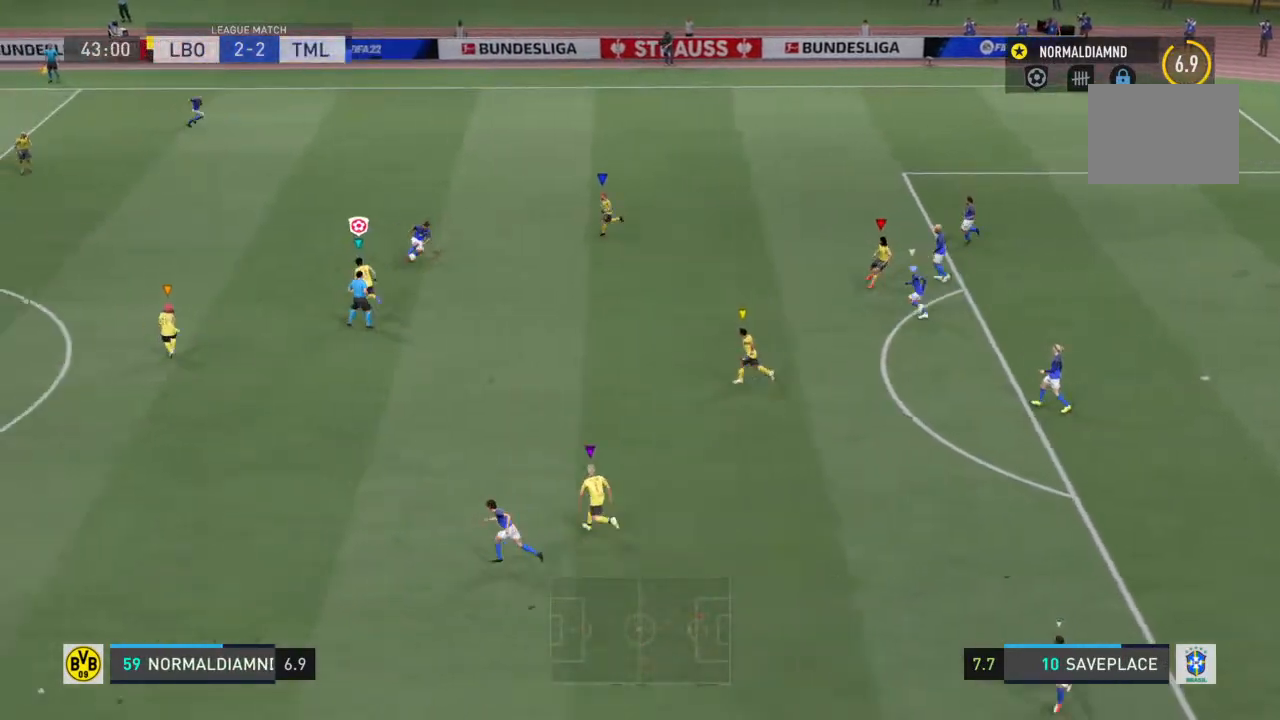
{"dt_ms": 500, "buttons": ["R2"], "left_stick": "up-left", "right_stick": "center", "events": []}
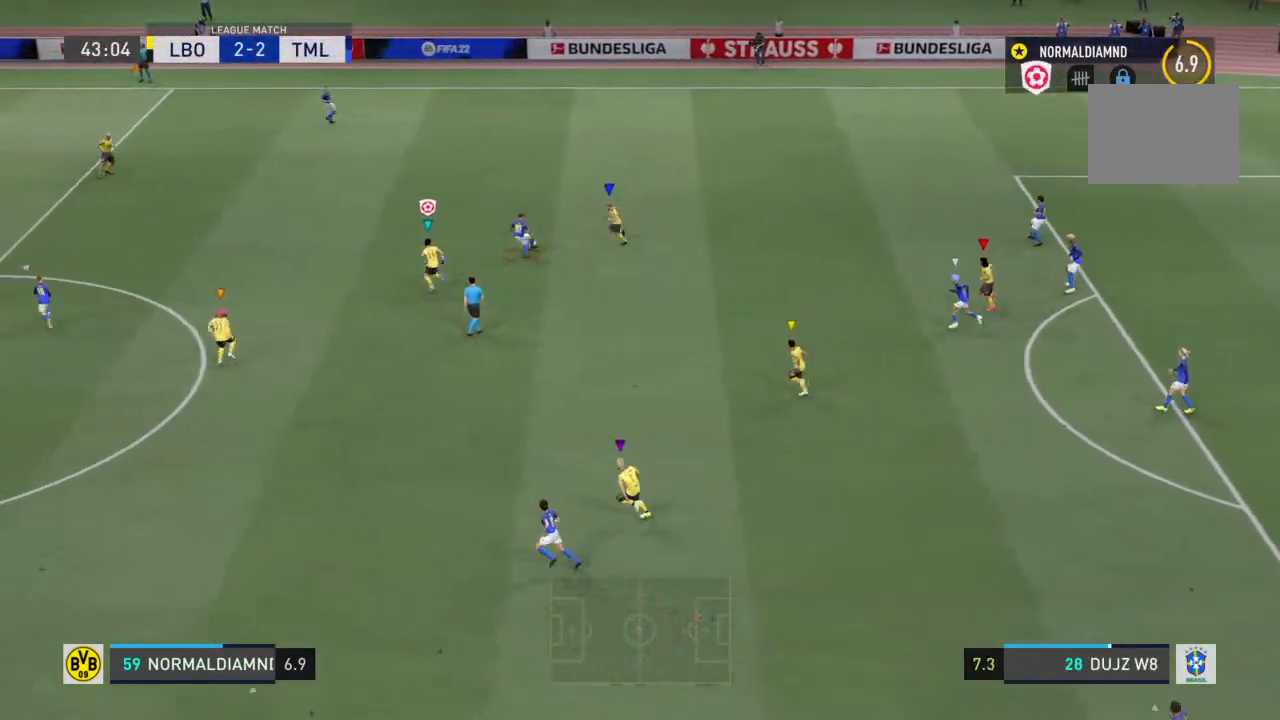
{"dt_ms": 500, "buttons": ["R2"], "left_stick": "up-left", "right_stick": "center", "events": []}
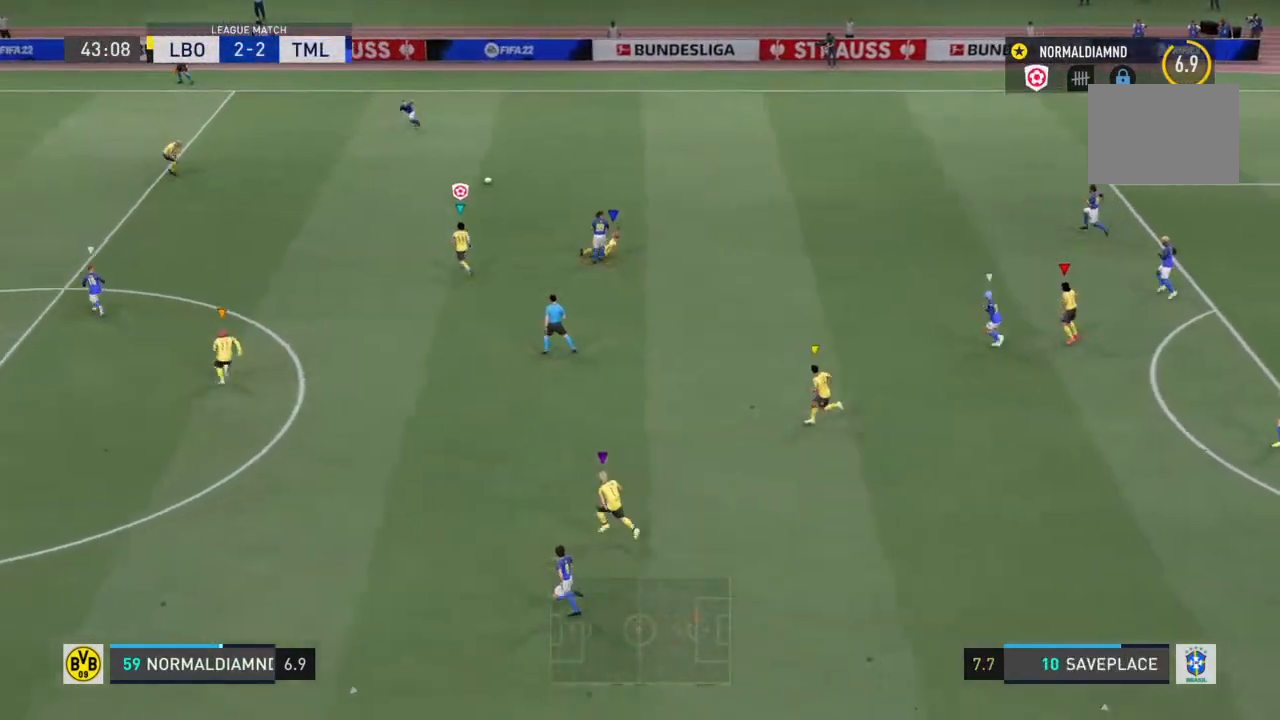
{"dt_ms": 500, "buttons": [], "left_stick": "up-left", "right_stick": "center", "events": [[433, "R2", "up"]]}
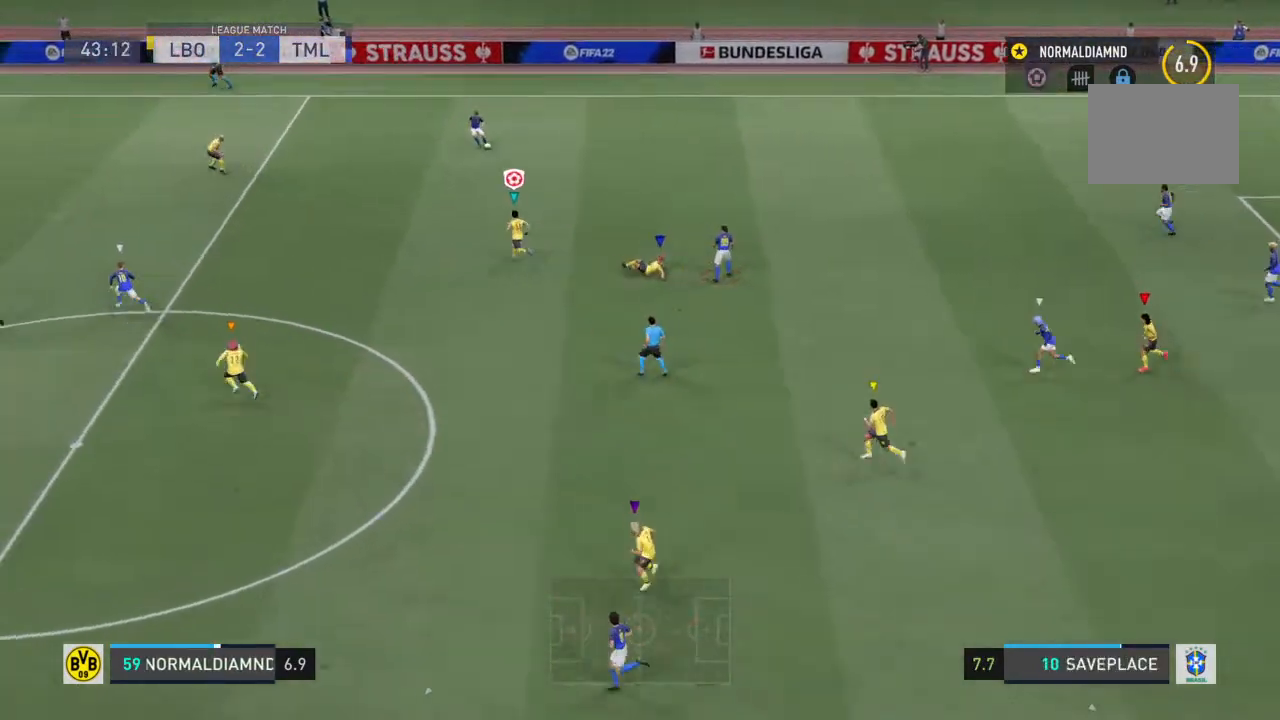
{"dt_ms": 500, "buttons": ["R2"], "left_stick": "left", "right_stick": "center", "events": [[300, "R2", "down"], [400, "left_stick", "left"]]}
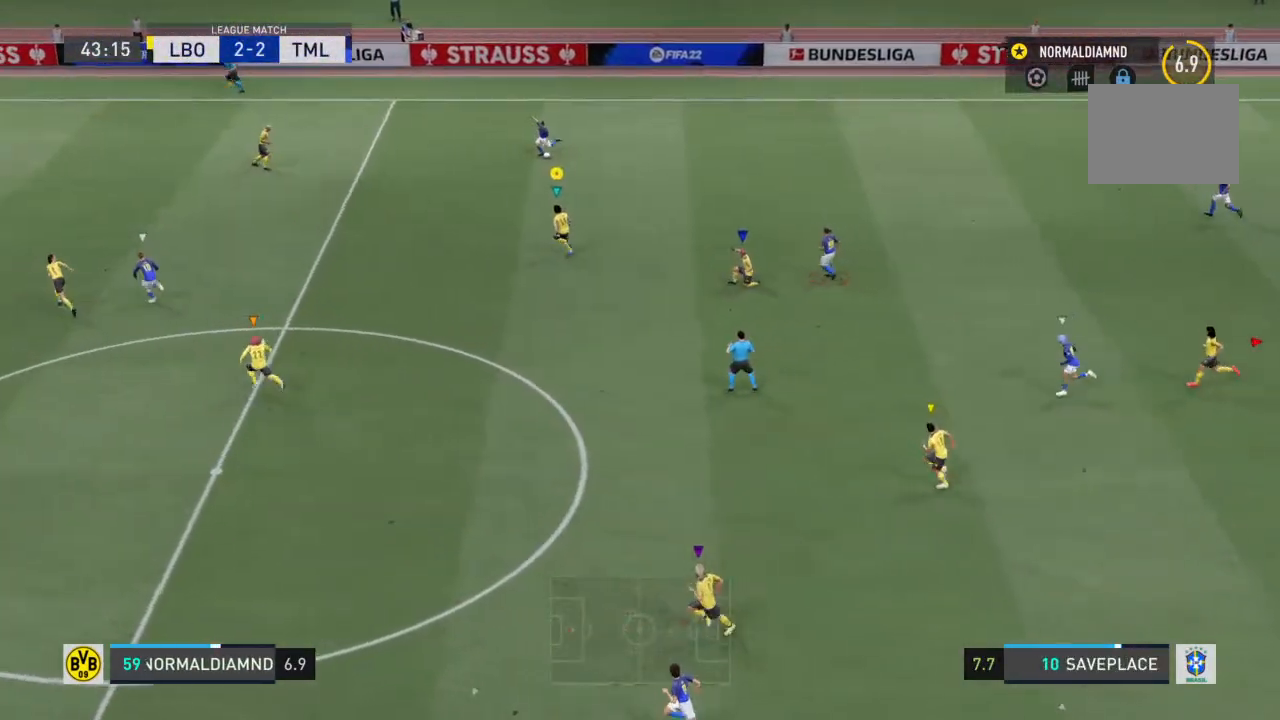
{"dt_ms": 500, "buttons": ["R2"], "left_stick": "left", "right_stick": "center", "events": []}
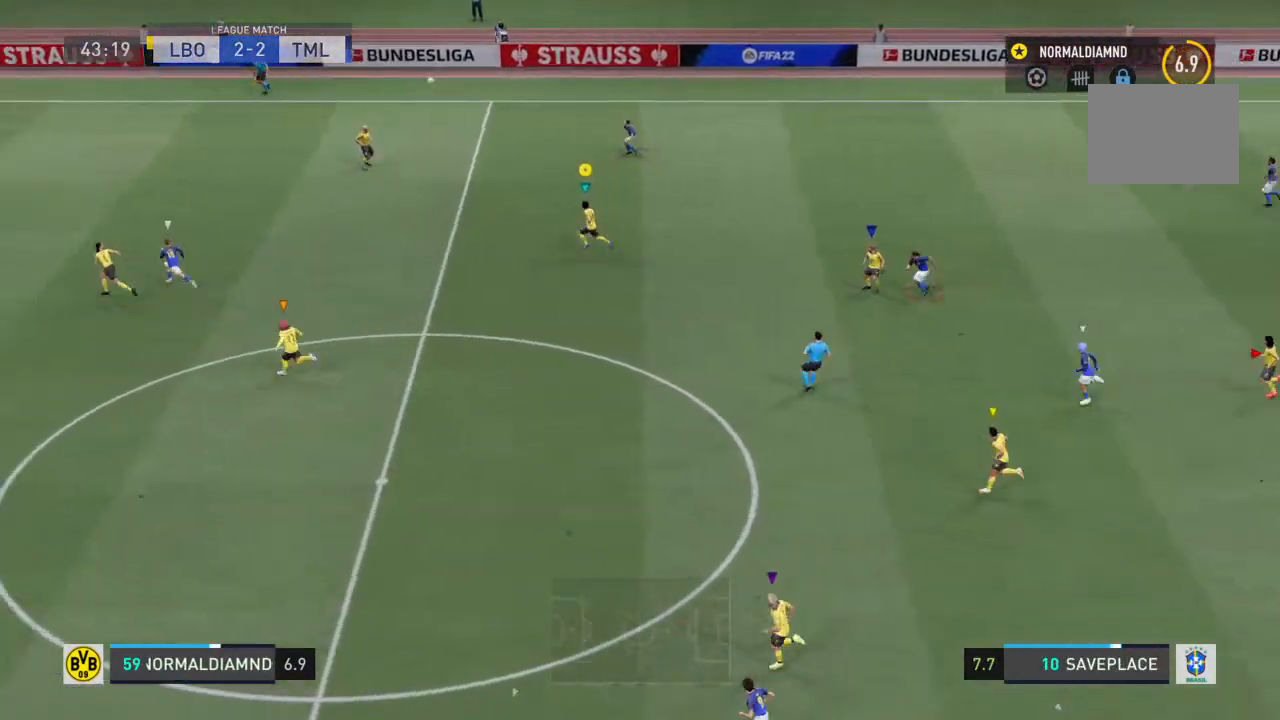
{"dt_ms": 500, "buttons": ["R2"], "left_stick": "left", "right_stick": "center", "events": []}
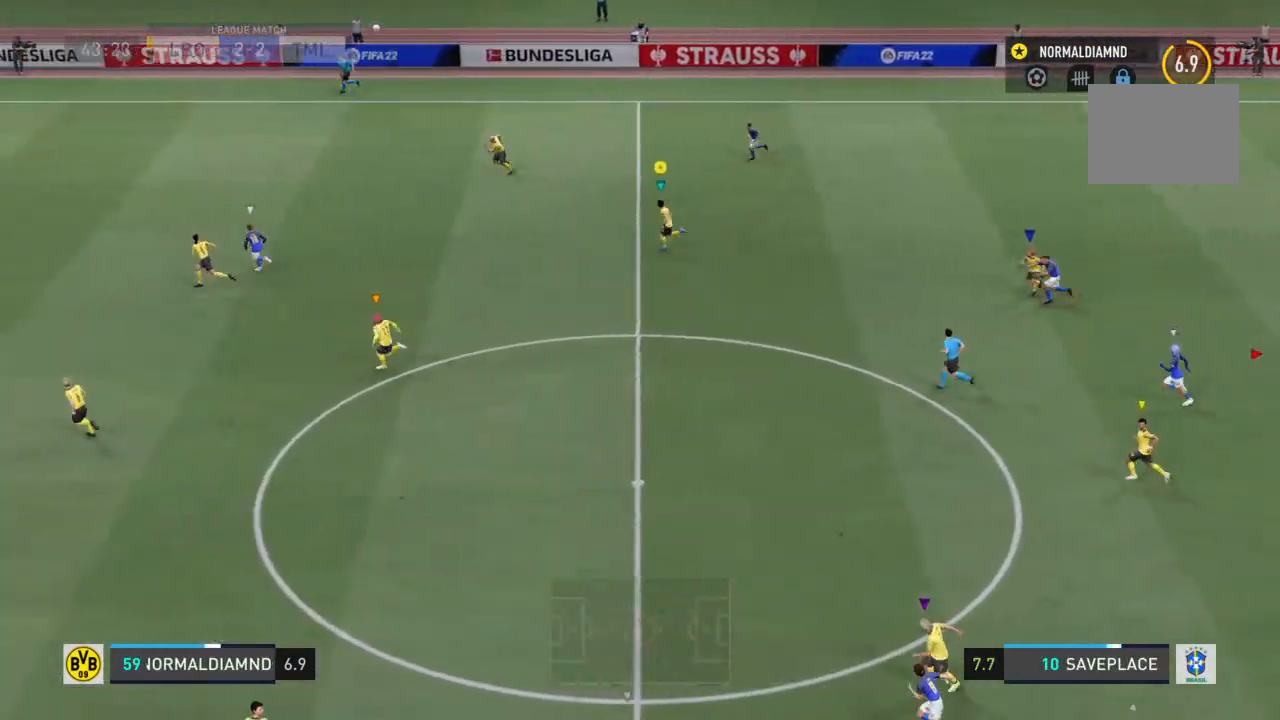
{"dt_ms": 500, "buttons": ["R2"], "left_stick": "left", "right_stick": "center", "events": []}
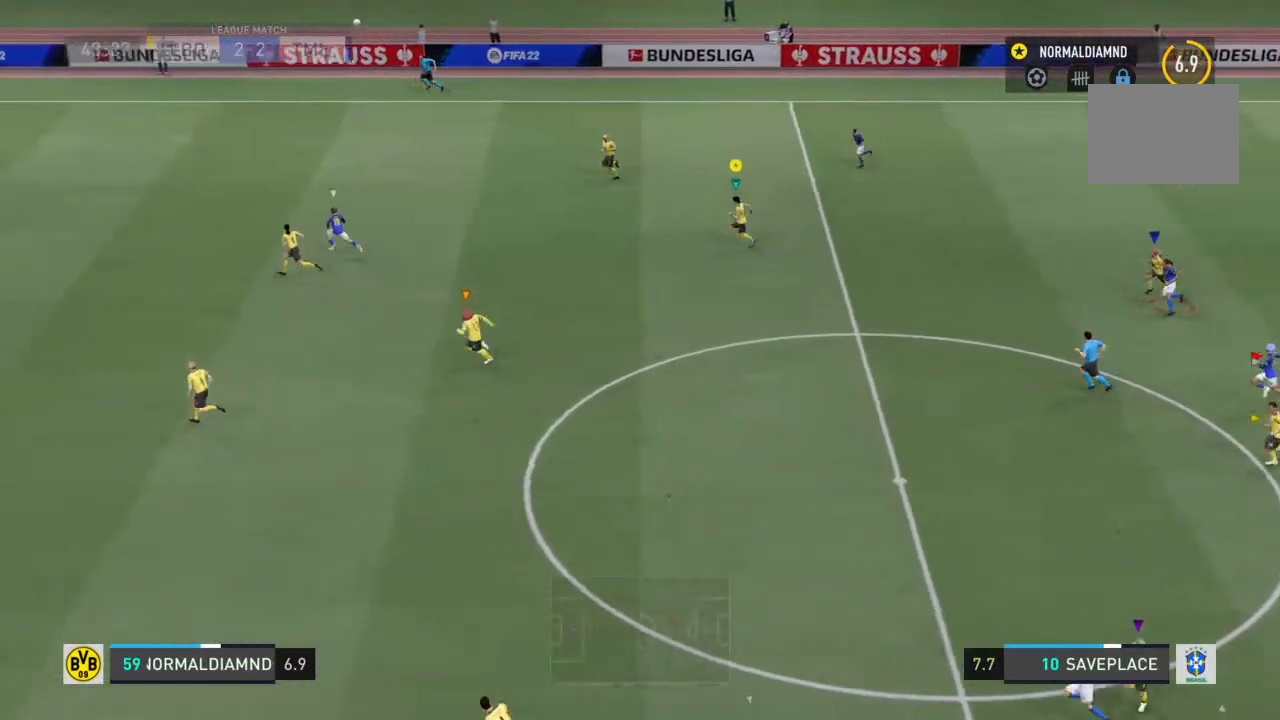
{"dt_ms": 500, "buttons": ["R2"], "left_stick": "left", "right_stick": "center", "events": []}
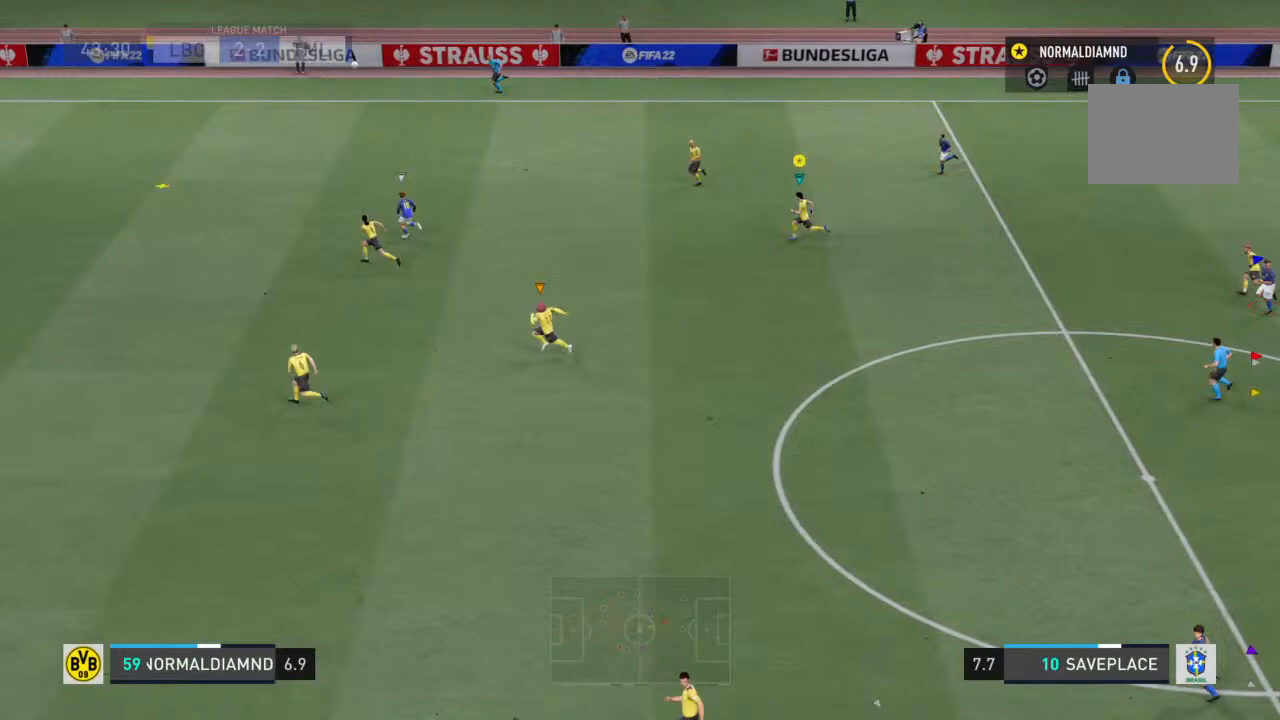
{"dt_ms": 500, "buttons": ["R2"], "left_stick": "left", "right_stick": "center", "events": []}
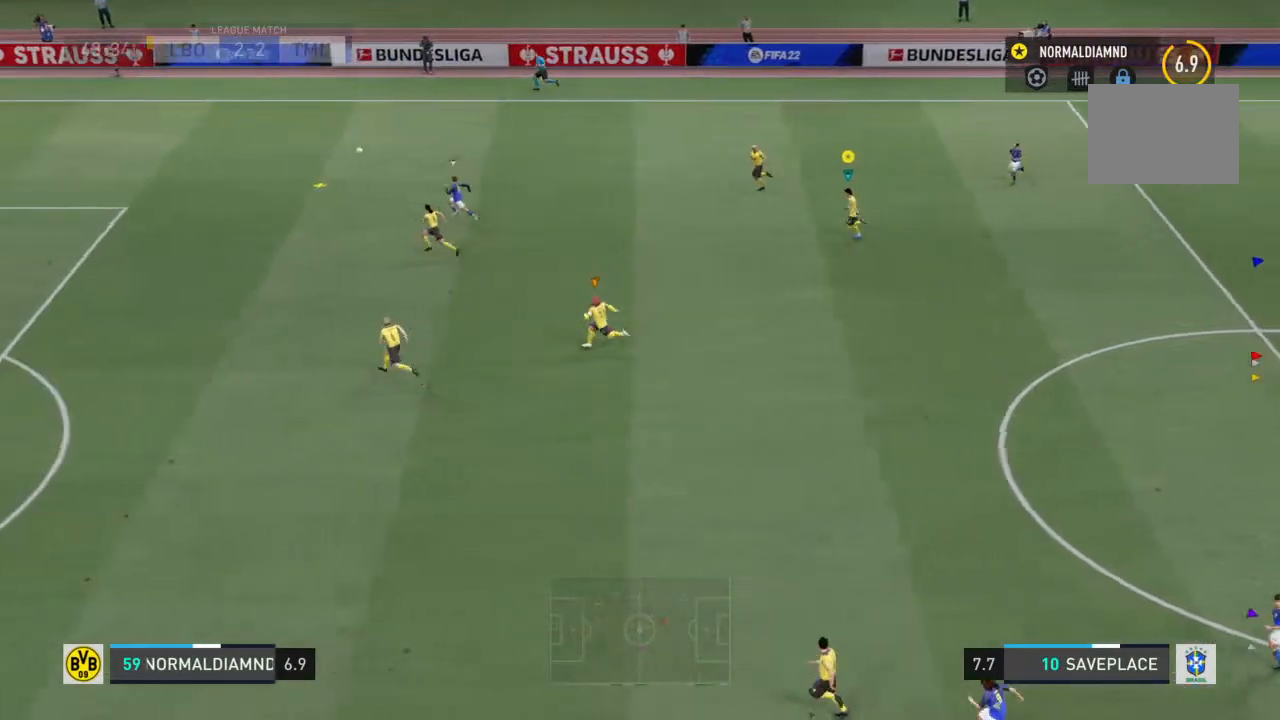
{"dt_ms": 500, "buttons": ["R2"], "left_stick": "left", "right_stick": "center", "events": []}
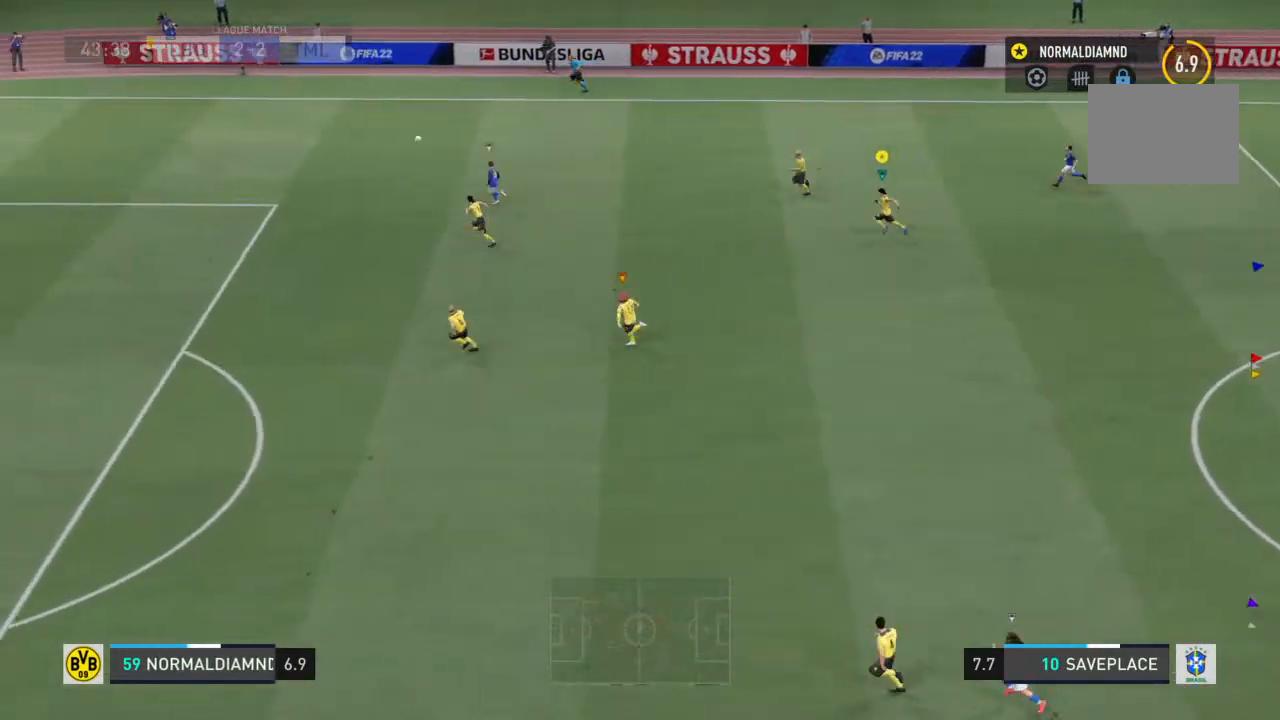
{"dt_ms": 500, "buttons": ["R2"], "left_stick": "left", "right_stick": "center", "events": []}
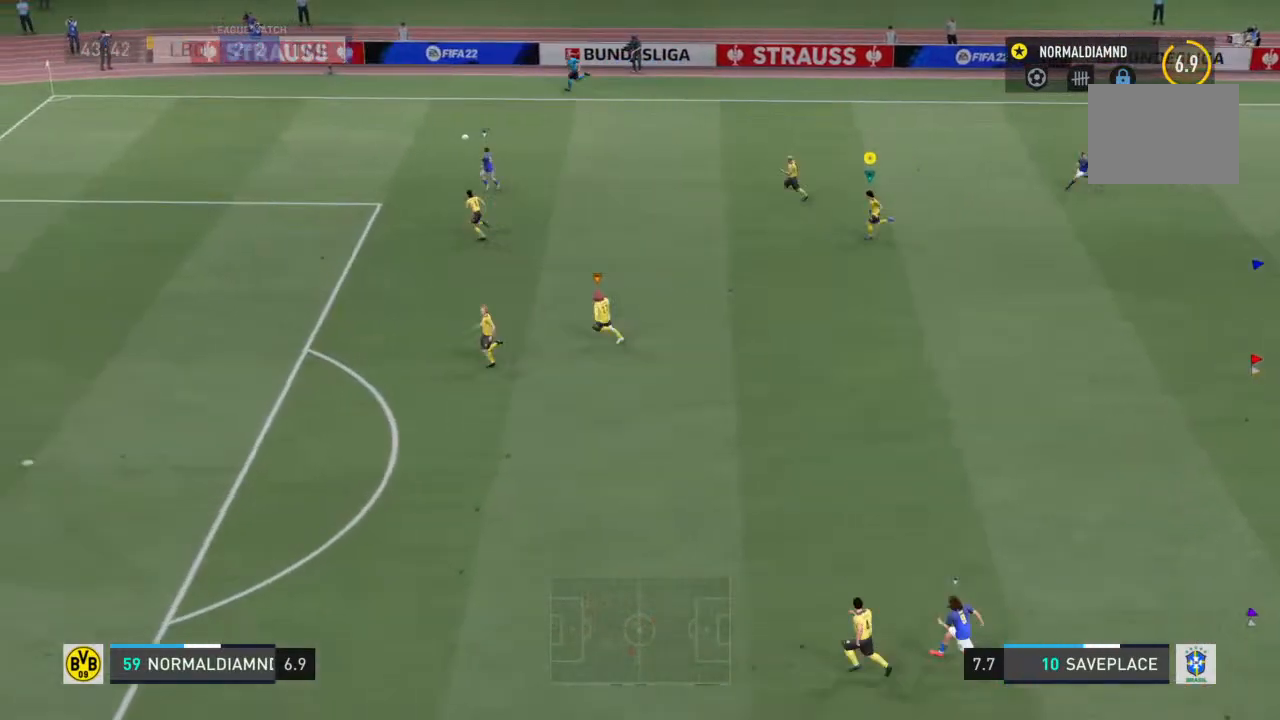
{"dt_ms": 500, "buttons": ["R2"], "left_stick": "left", "right_stick": "center", "events": []}
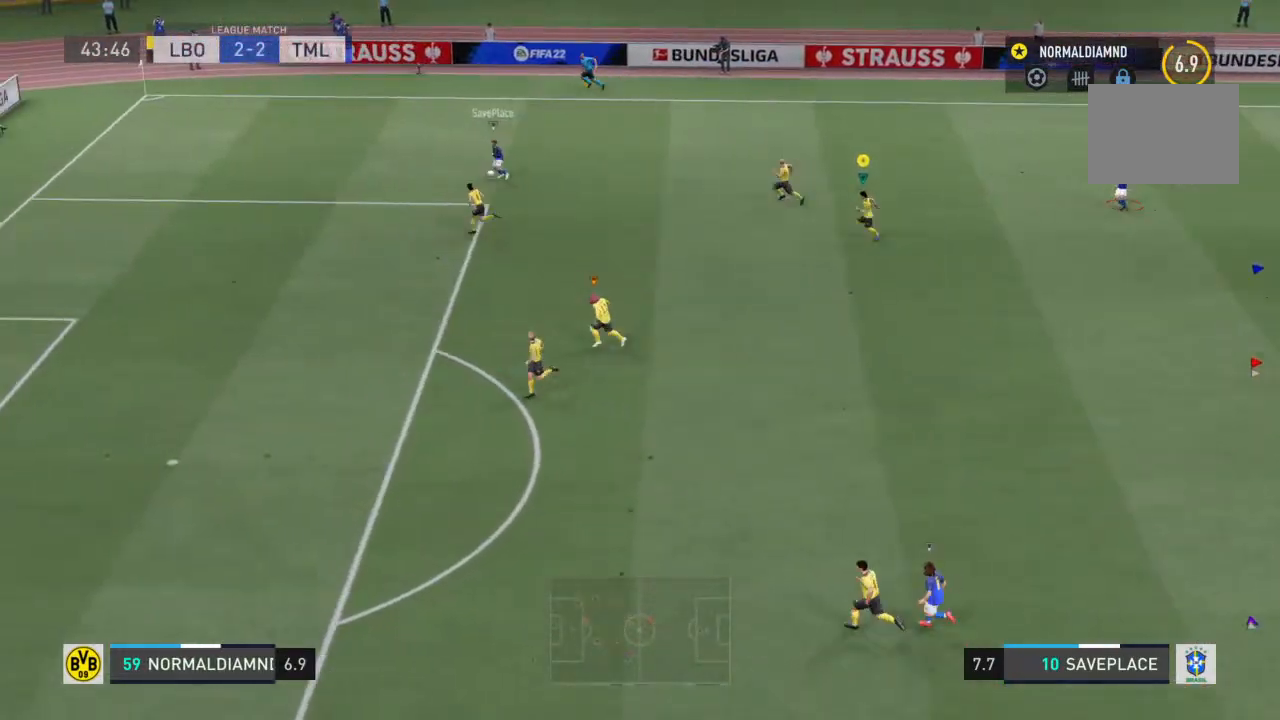
{"dt_ms": 500, "buttons": ["R2"], "left_stick": "left", "right_stick": "center", "events": []}
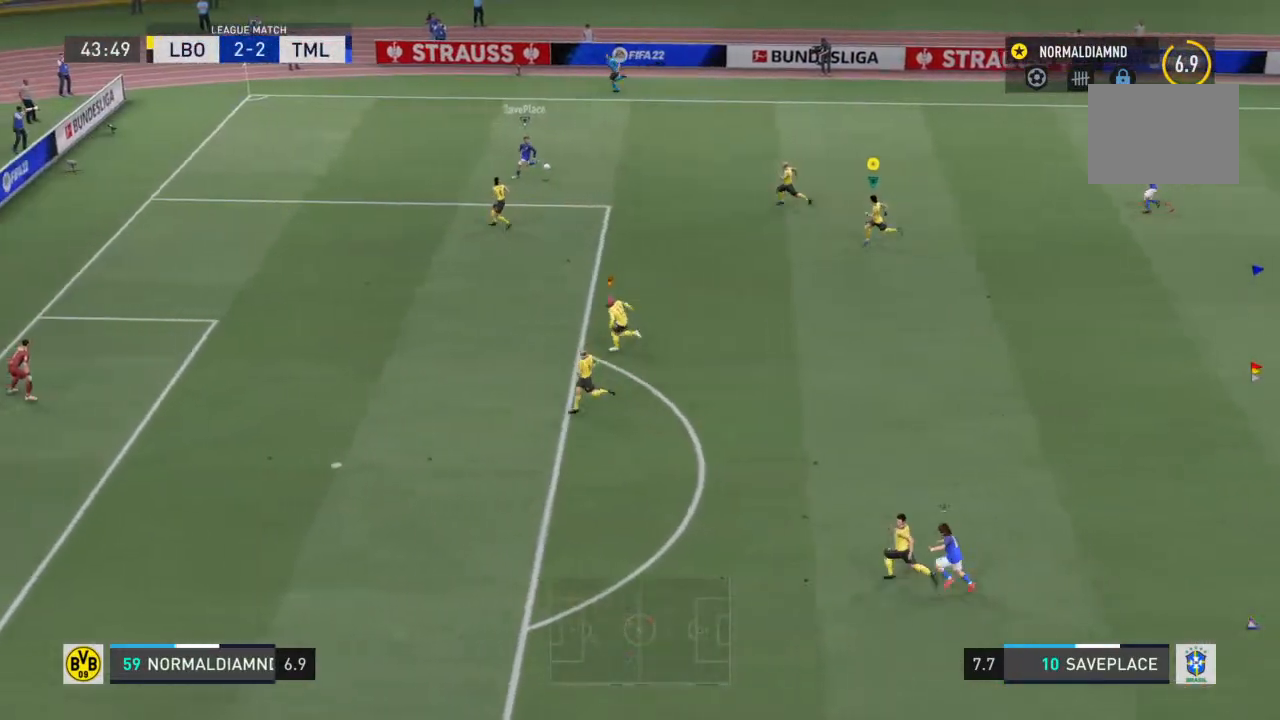
{"dt_ms": 500, "buttons": ["L1"], "left_stick": "left", "right_stick": "center", "events": [[233, "R2", "up"], [467, "L1", "down"]]}
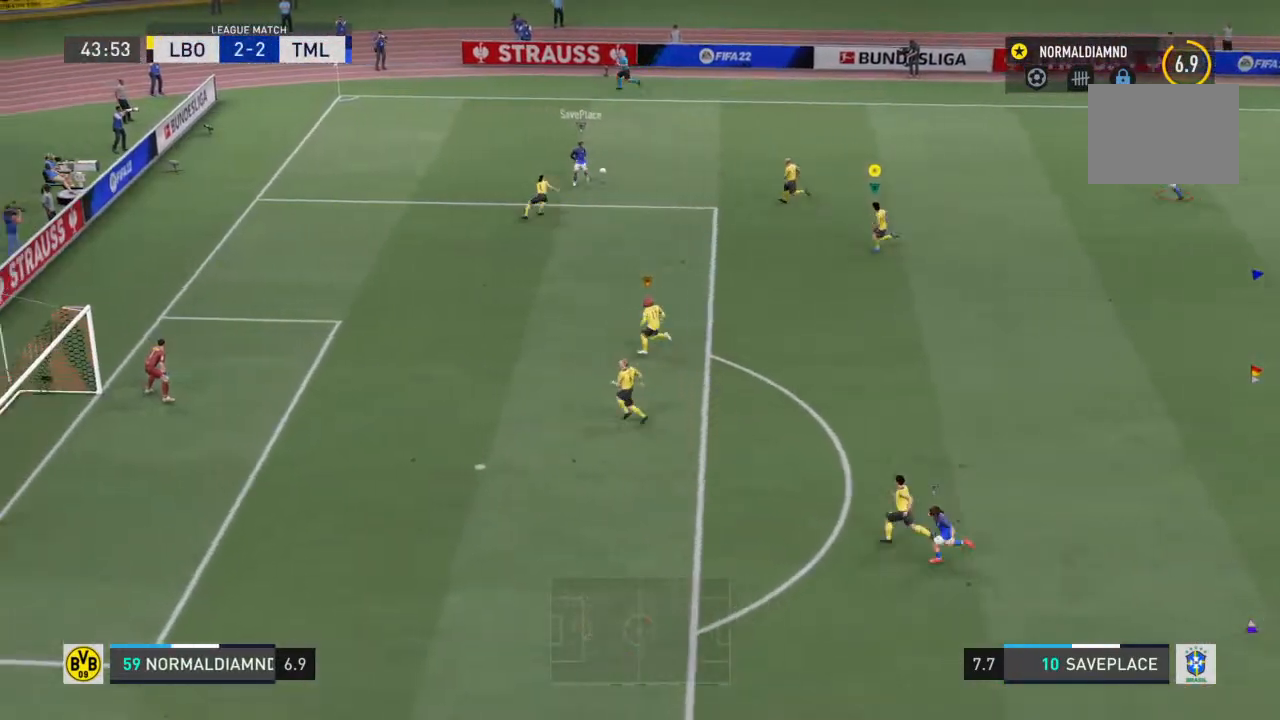
{"dt_ms": 500, "buttons": ["R2"], "left_stick": "down-left", "right_stick": "center", "events": [[33, "left_stick", "center"], [167, "L1", "up"], [167, "left_stick", "left"], [233, "R2", "down"], [367, "left_stick", "down-left"]]}